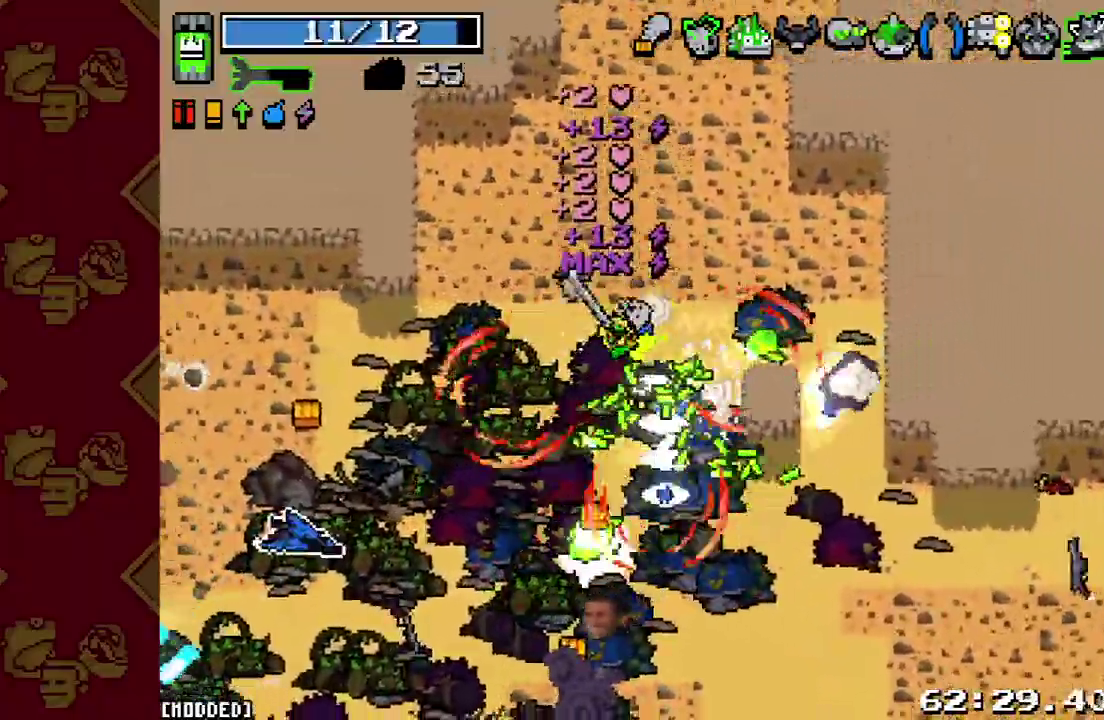
Gameplay with a controller (PlayStation layout); each line is a JSON object with the inputs held at the frame after it. "events" lists button and stick changes between this image and that frame as [ms after this image, input, new state], when the widget could be followed in between. This overlay highlights the sticks when they move; stick clicks (L3 R3) are not distinguishable. Not read: L3 R1 R3.
{"buttons": [], "left_stick": "left", "right_stick": "center"}
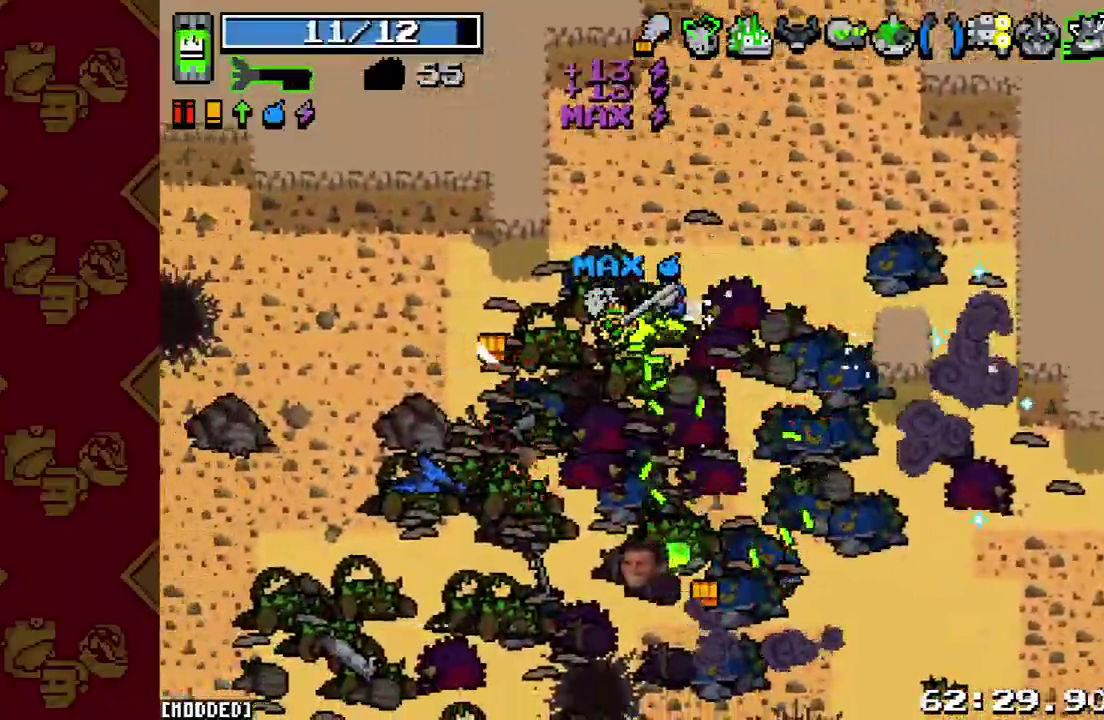
{"buttons": [], "left_stick": "left", "right_stick": "left", "events": [[200, "right_stick", "left"], [233, "L2", "down"], [400, "L2", "up"]]}
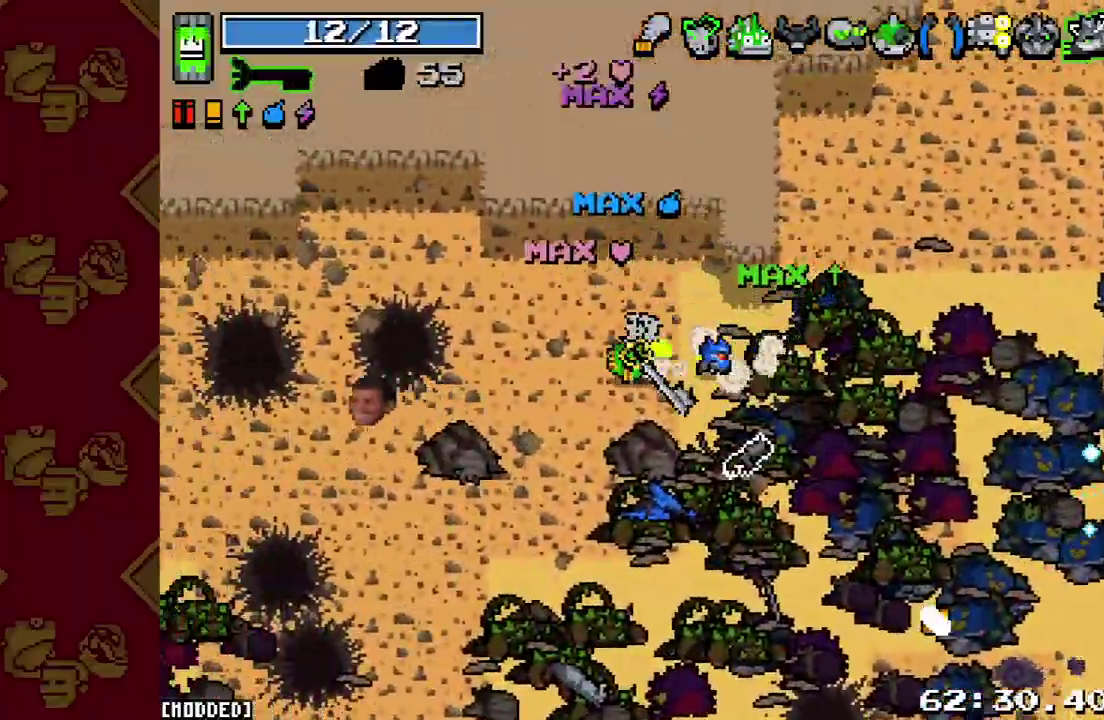
{"buttons": ["L2"], "left_stick": "left", "right_stick": "left", "events": [[100, "L2", "down"], [267, "L2", "up"], [500, "L2", "down"]]}
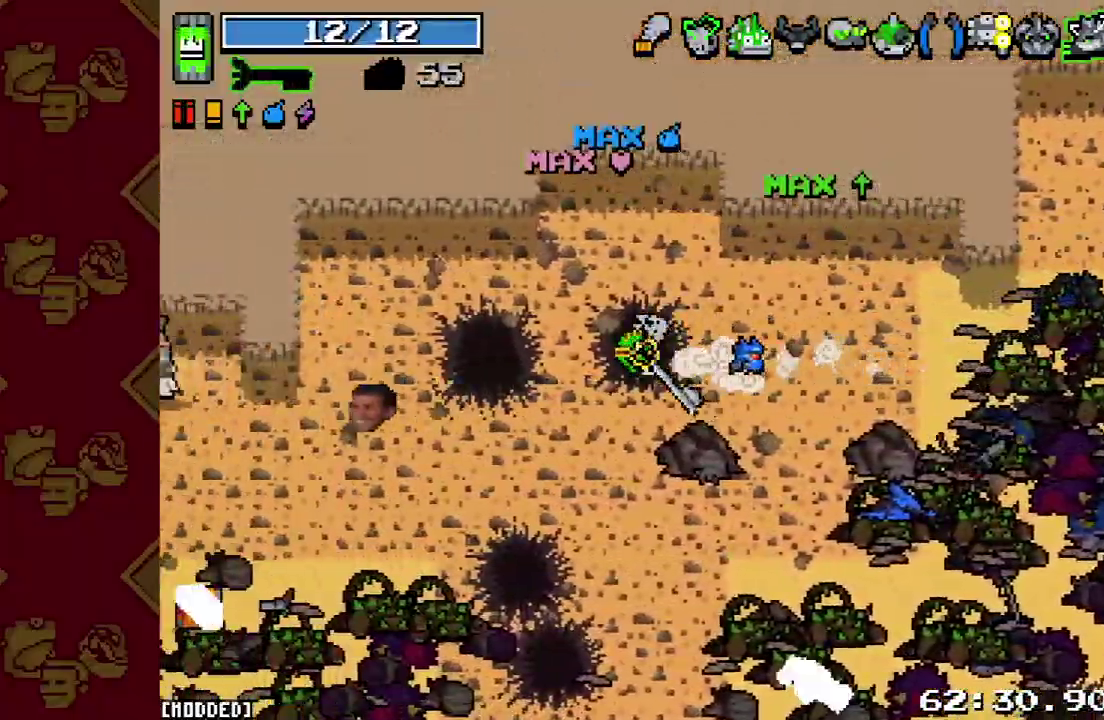
{"buttons": [], "left_stick": "left", "right_stick": "left", "events": [[167, "L2", "up"]]}
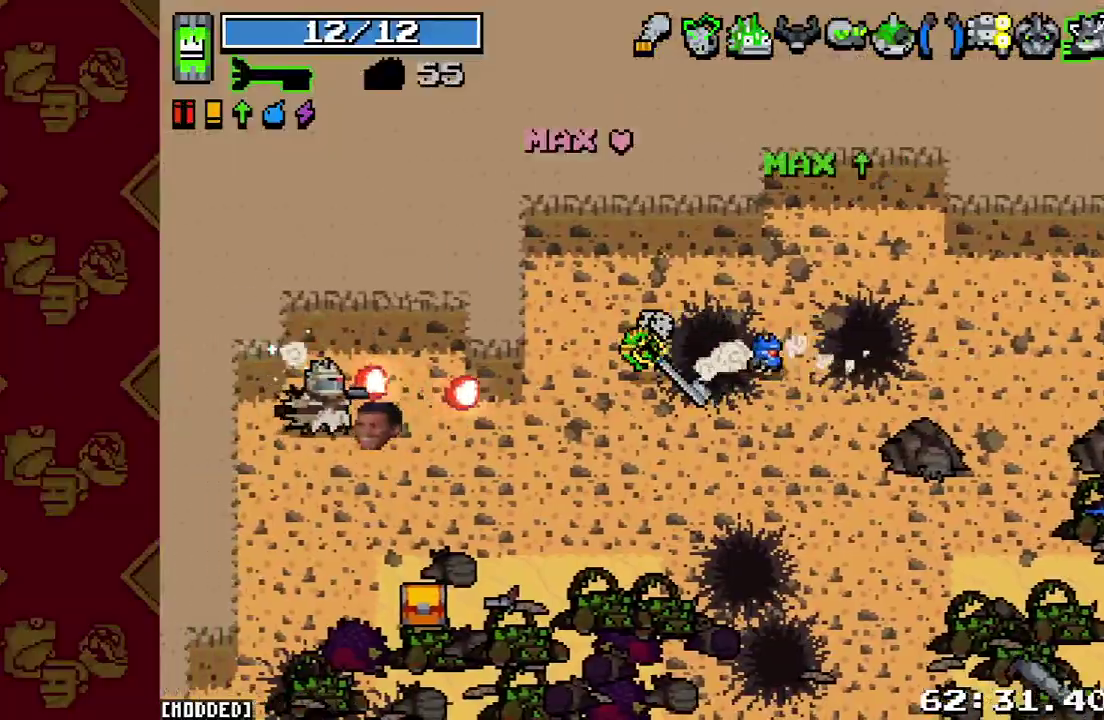
{"buttons": [], "left_stick": "center", "right_stick": "down-left", "events": [[200, "R2", "down"], [200, "left_stick", "up"], [367, "R2", "up"], [367, "left_stick", "center"], [500, "right_stick", "down-left"]]}
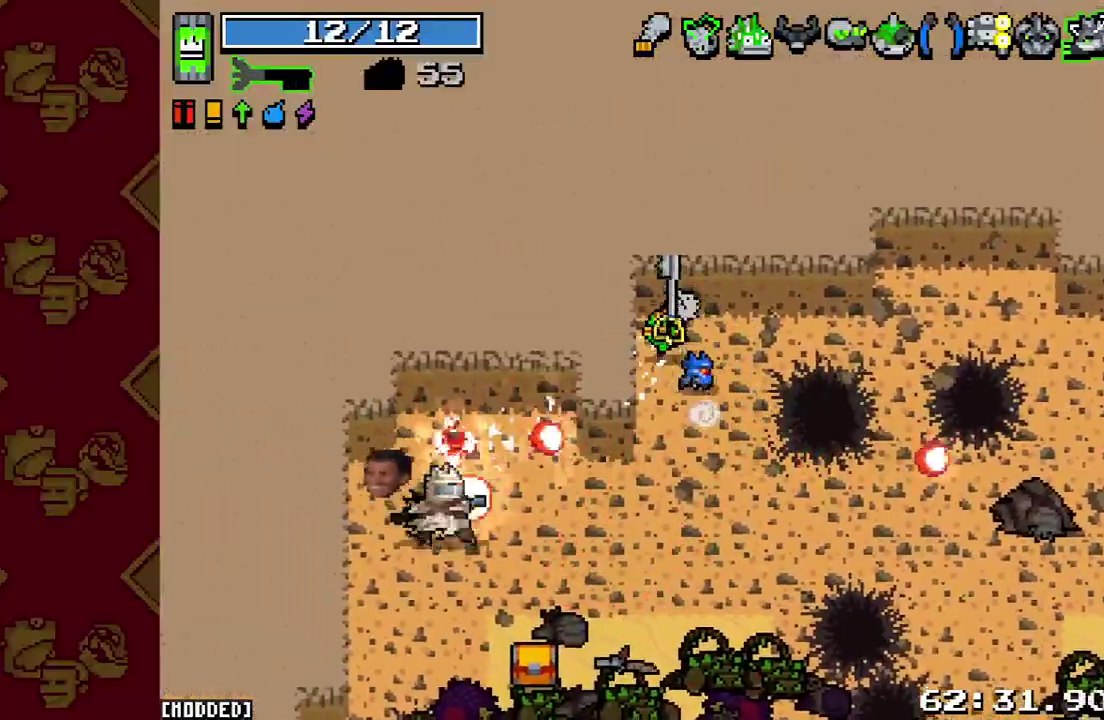
{"buttons": [], "left_stick": "center", "right_stick": "down-left", "events": [[67, "left_stick", "down-left"], [300, "left_stick", "center"], [333, "R2", "down"], [467, "R2", "up"]]}
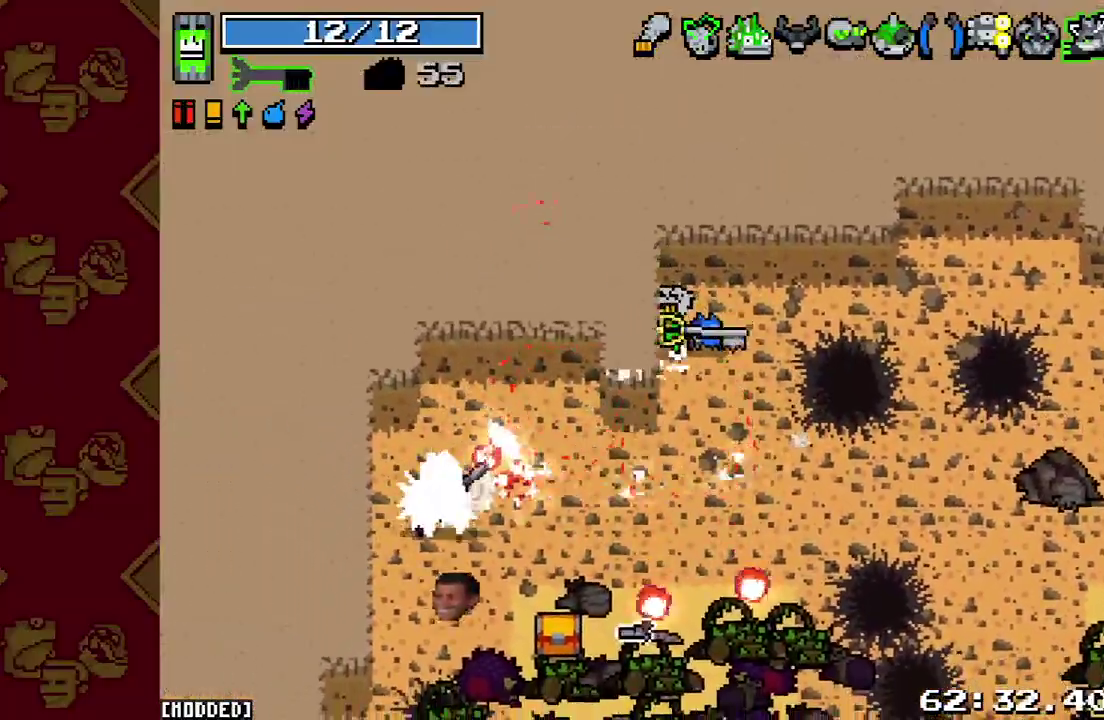
{"buttons": [], "left_stick": "center", "right_stick": "down-left", "events": [[300, "R2", "down"], [433, "R2", "up"]]}
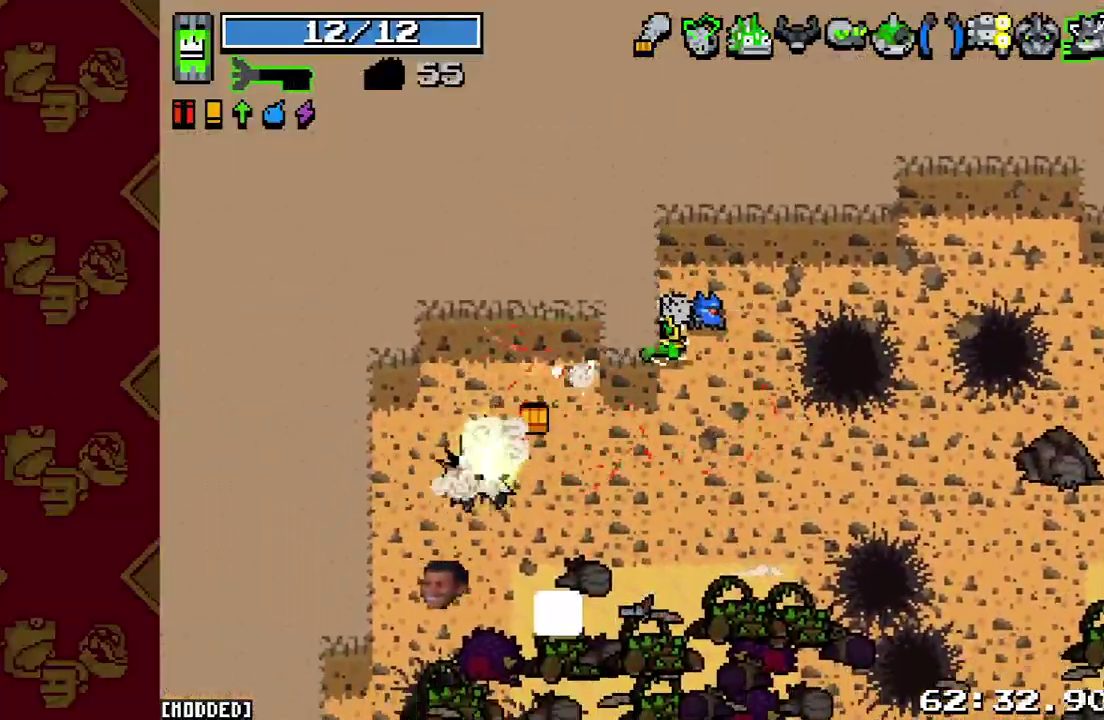
{"buttons": [], "left_stick": "down-left", "right_stick": "down-left", "events": [[100, "R2", "down"], [100, "left_stick", "down"], [233, "R2", "up"], [400, "L1", "down"], [400, "left_stick", "down-left"], [500, "L1", "up"]]}